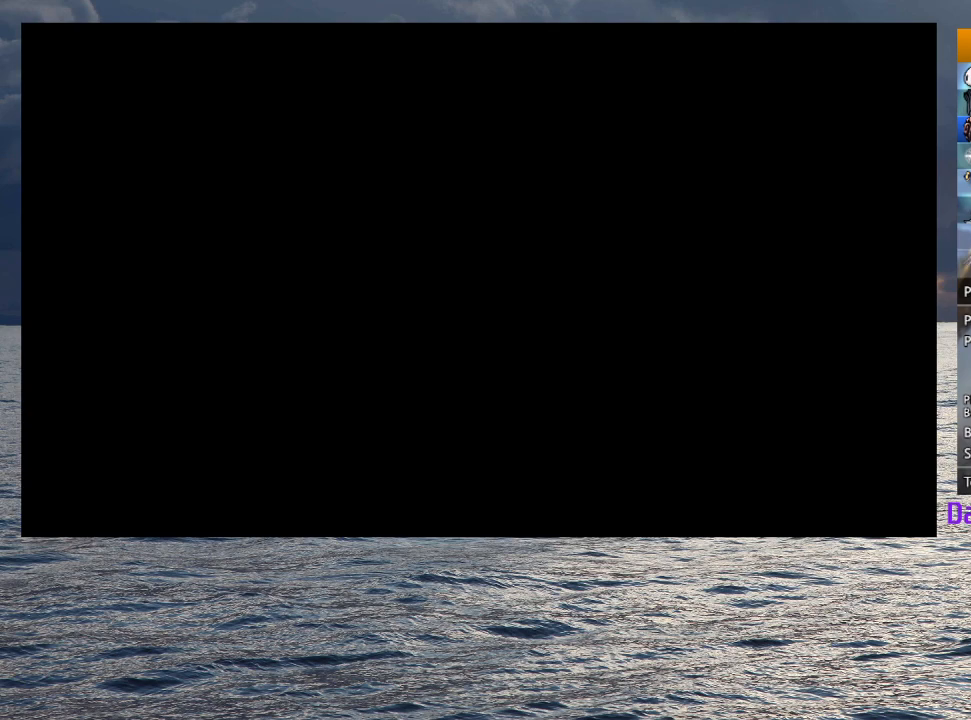
Gameplay with a controller (PlayStation layout); each line is a JSON object with the inputs held at the frame after it. "events" lists button and stick changes between this image and that frame as [ms after this image, input, new state], when the widget could be followed in between. Not read: R1.
{"buttons": ["CROSS"], "left_stick": "center", "right_stick": "center", "events": [[50, "CROSS", "down"], [117, "CROSS", "up"], [167, "CROSS", "down"], [217, "CROSS", "up"], [283, "CROSS", "down"], [300, "CROSS", "up"], [483, "CROSS", "down"]]}
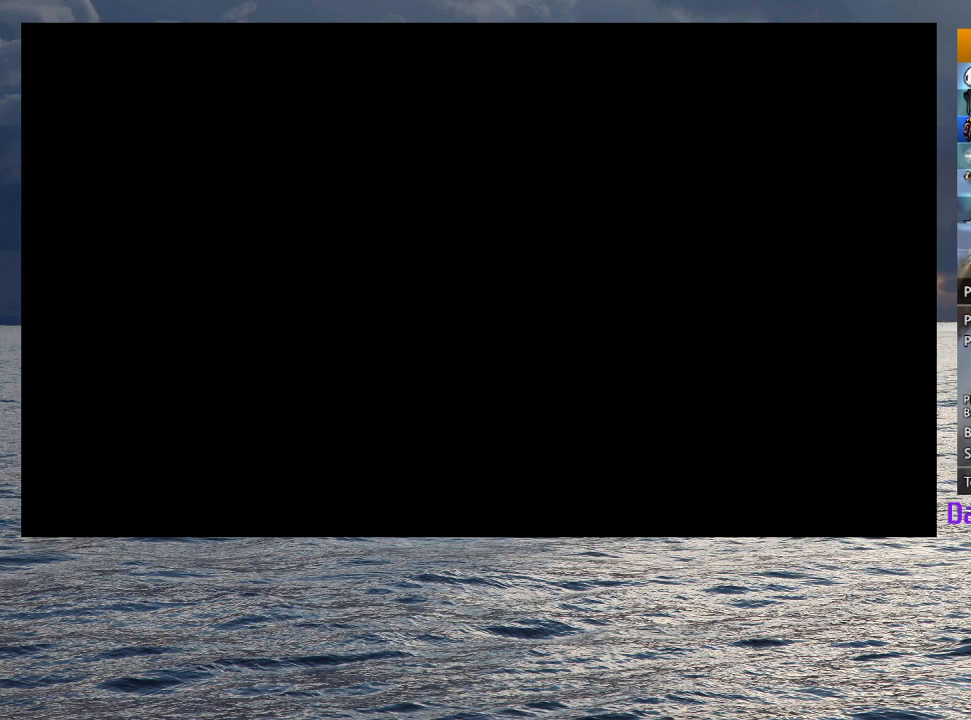
{"buttons": ["CROSS"], "left_stick": "center", "right_stick": "center", "events": [[17, "CROSS", "up"], [83, "CROSS", "down"], [100, "CROSS", "up"], [167, "CROSS", "down"], [217, "CROSS", "up"], [283, "CROSS", "down"], [317, "CROSS", "up"], [383, "CROSS", "down"], [433, "CROSS", "up"], [483, "CROSS", "down"]]}
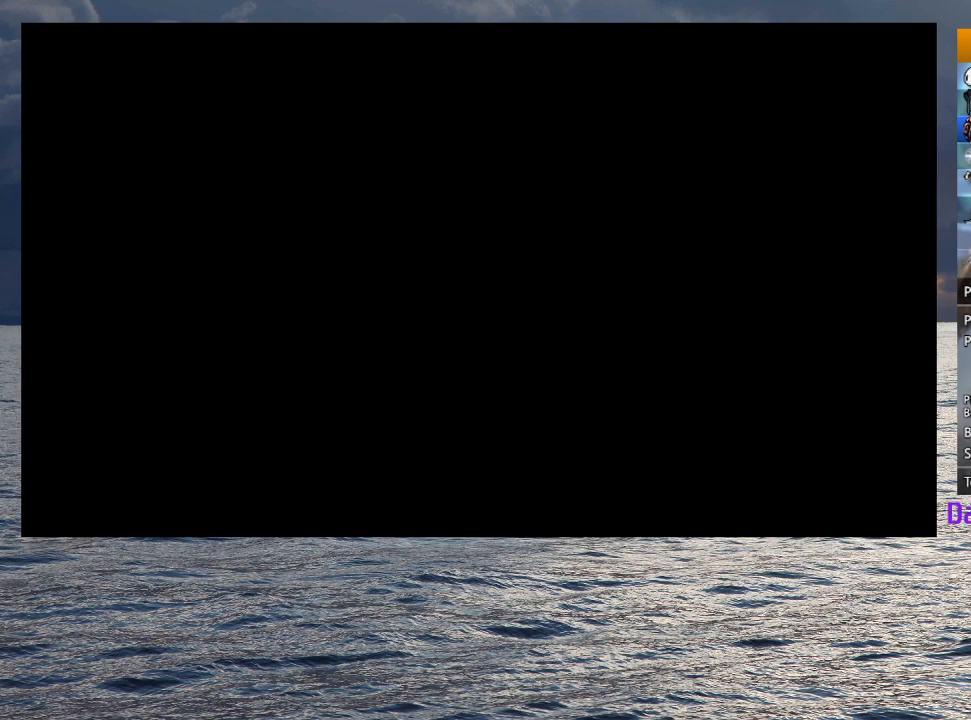
{"buttons": [], "left_stick": "center", "right_stick": "center", "events": [[50, "CROSS", "up"], [67, "CROSS", "down"], [133, "CROSS", "up"], [167, "CROSS", "down"], [217, "CROSS", "up"], [250, "CROSS", "down"], [300, "CROSS", "up"], [333, "CROSS", "down"], [400, "CROSS", "up"], [450, "CROSS", "down"], [483, "CROSS", "up"]]}
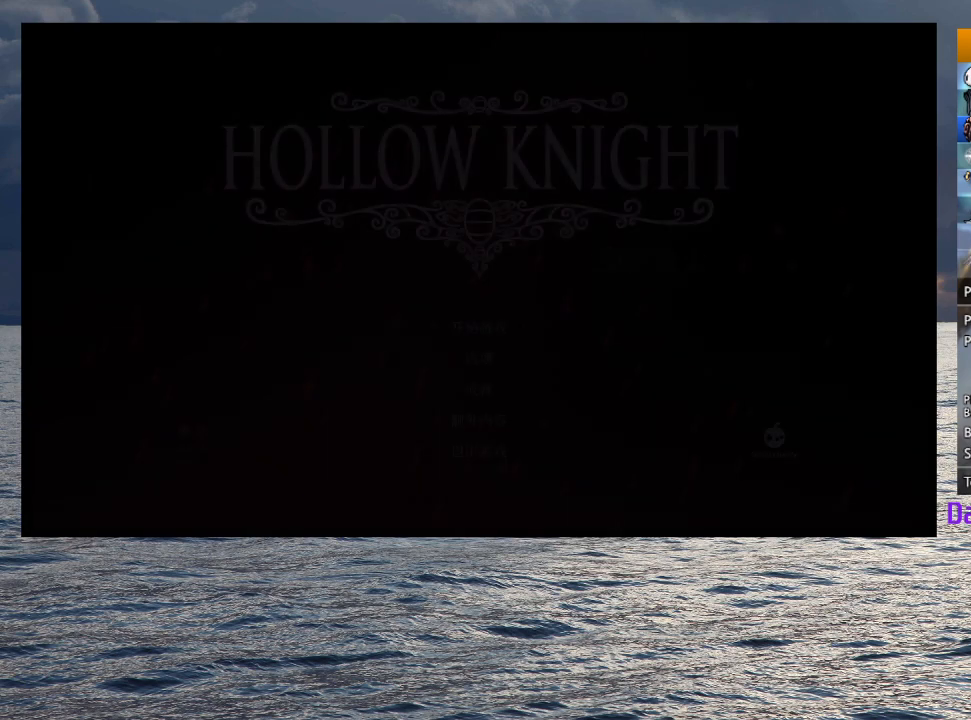
{"buttons": [], "left_stick": "center", "right_stick": "center", "events": [[33, "CROSS", "down"], [100, "CROSS", "up"], [133, "CROSS", "down"], [200, "CROSS", "up"], [233, "CROSS", "down"], [283, "CROSS", "up"], [333, "CROSS", "down"], [383, "CROSS", "up"], [450, "CROSS", "down"], [483, "CROSS", "up"]]}
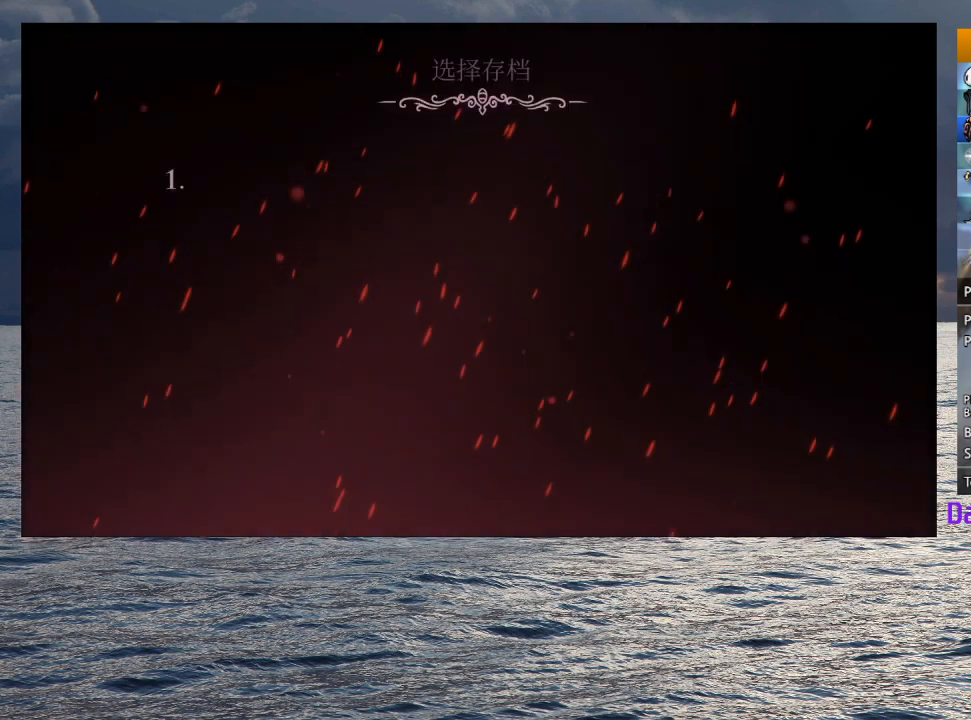
{"buttons": [], "left_stick": "center", "right_stick": "center", "events": [[33, "CROSS", "down"], [83, "CROSS", "up"], [150, "CROSS", "down"], [183, "CROSS", "up"], [233, "CROSS", "down"], [300, "CROSS", "up"], [350, "CROSS", "down"], [383, "CROSS", "up"], [450, "CROSS", "down"], [500, "CROSS", "up"]]}
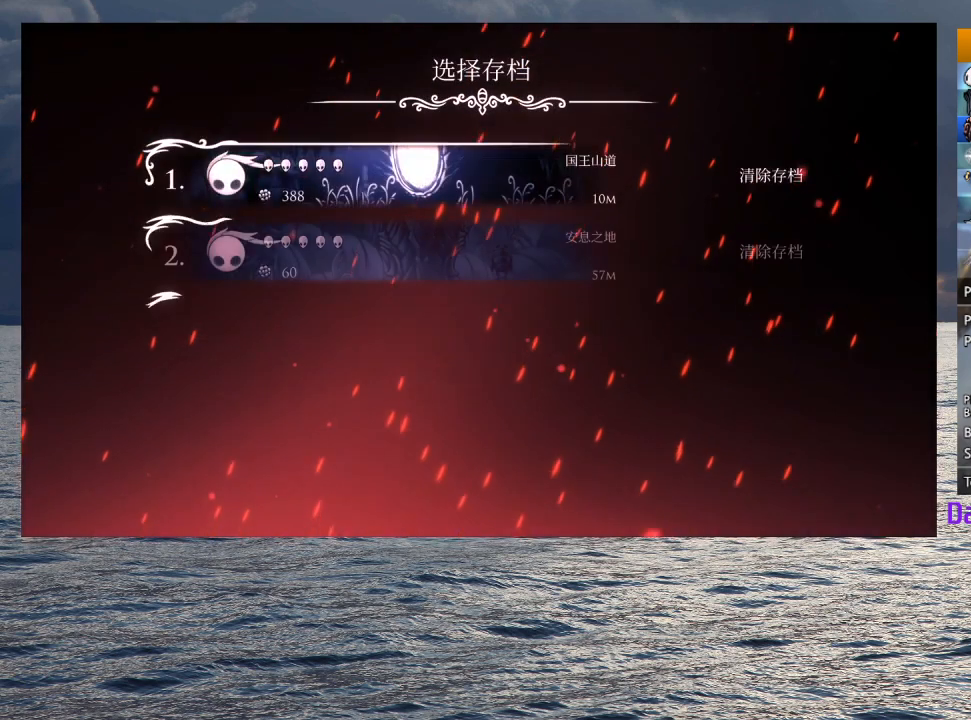
{"buttons": [], "left_stick": "center", "right_stick": "center", "events": [[50, "CROSS", "down"], [100, "CROSS", "up"], [167, "CROSS", "down"], [200, "CROSS", "up"], [267, "CROSS", "down"], [300, "CROSS", "up"], [367, "CROSS", "down"], [400, "CROSS", "up"], [483, "CROSS", "down"], [500, "CROSS", "up"]]}
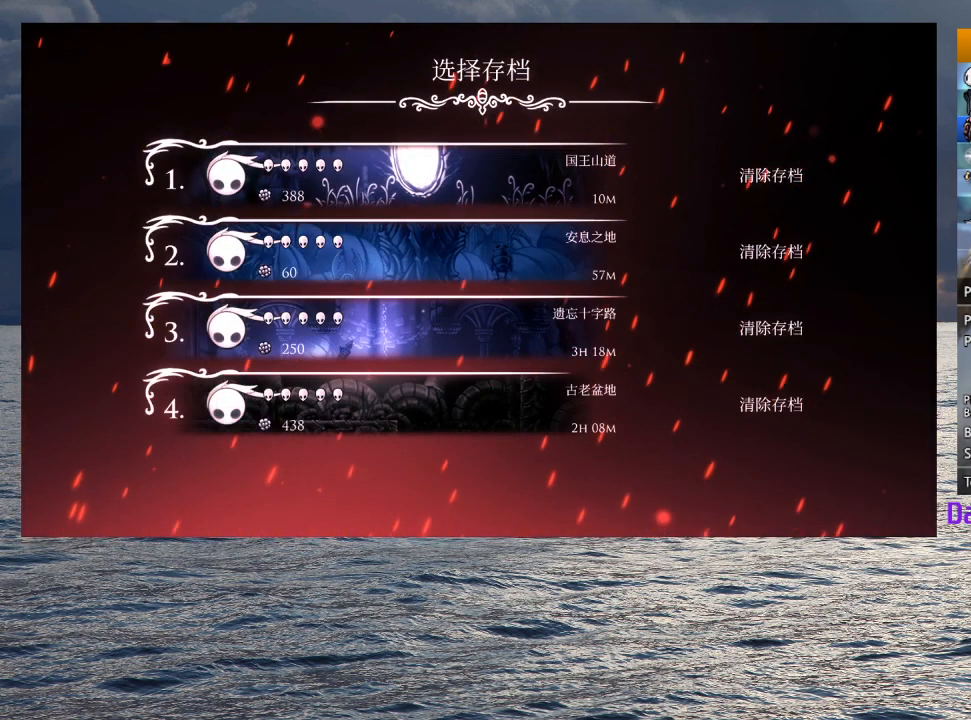
{"buttons": ["CROSS"], "left_stick": "center", "right_stick": "center", "events": [[67, "CROSS", "down"], [117, "CROSS", "up"], [167, "CROSS", "down"], [217, "CROSS", "up"], [283, "CROSS", "down"], [300, "CROSS", "up"], [367, "CROSS", "down"], [433, "CROSS", "up"], [483, "CROSS", "down"]]}
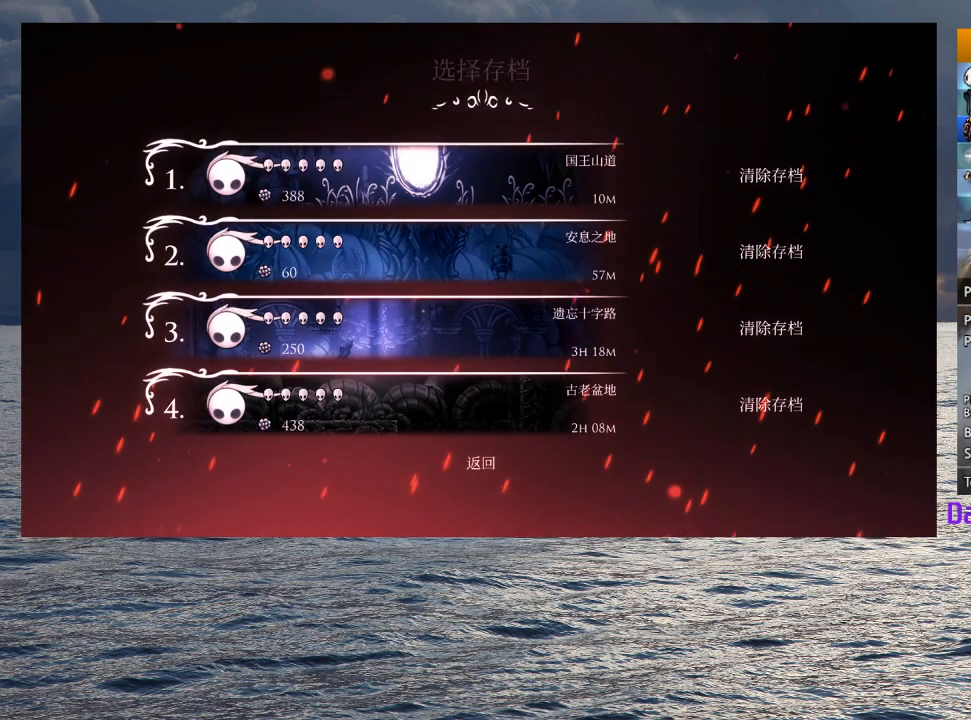
{"buttons": [], "left_stick": "center", "right_stick": "center", "events": [[33, "CROSS", "up"]]}
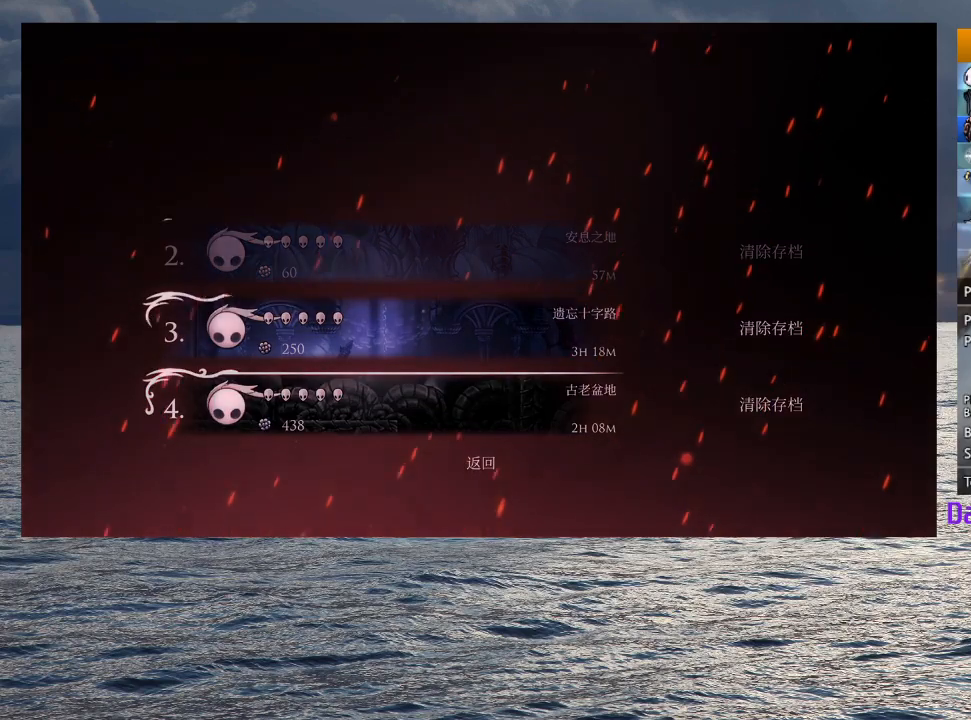
{"buttons": [], "left_stick": "center", "right_stick": "center", "events": []}
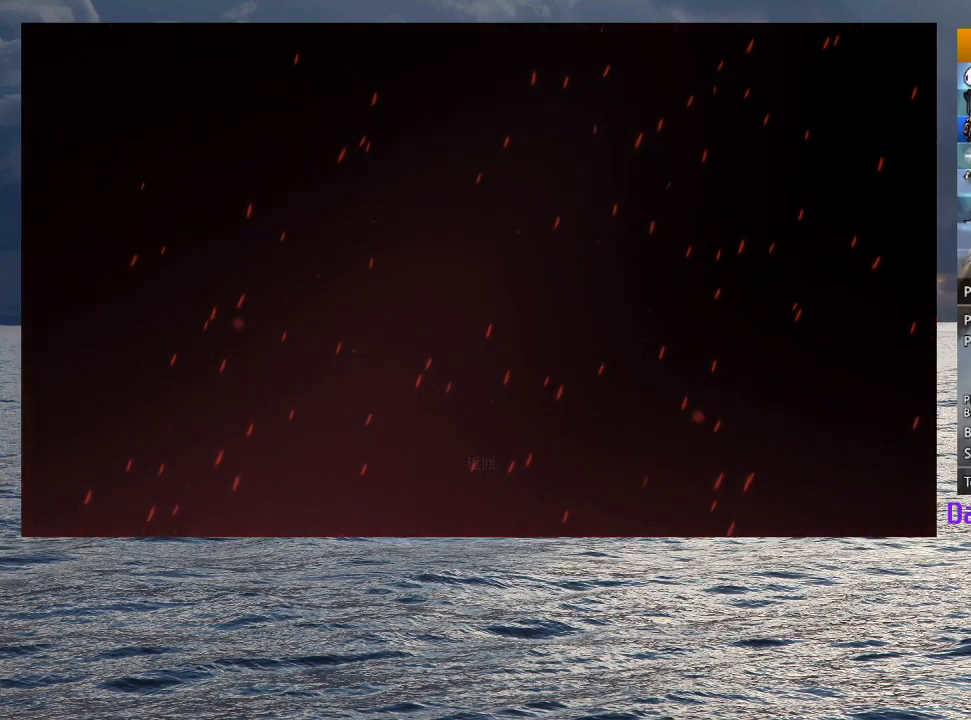
{"buttons": [], "left_stick": "center", "right_stick": "center", "events": []}
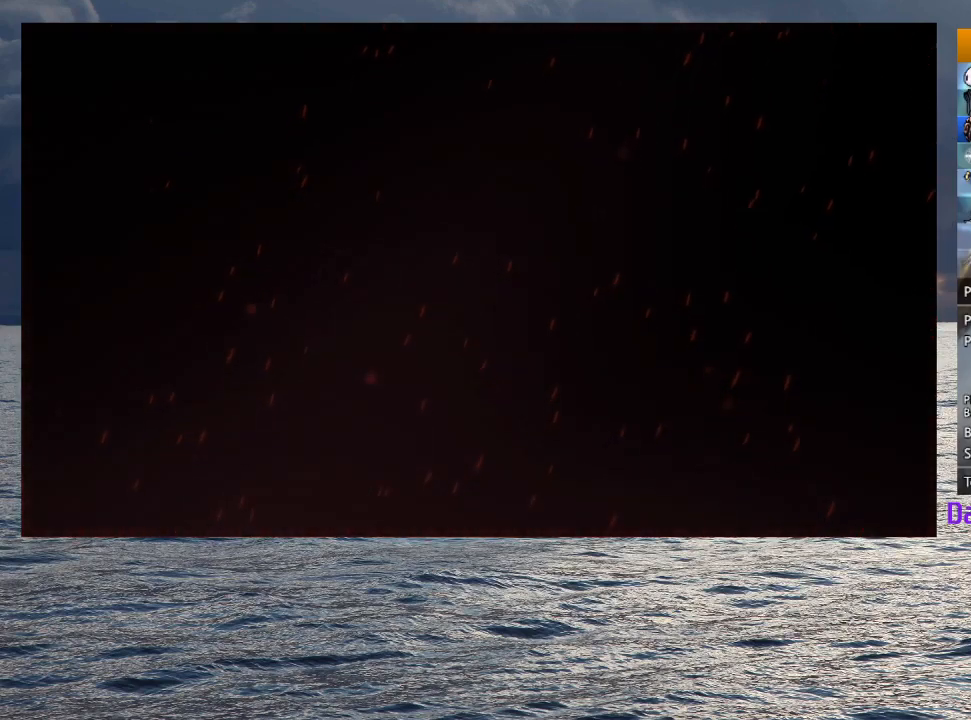
{"buttons": [], "left_stick": "center", "right_stick": "center", "events": []}
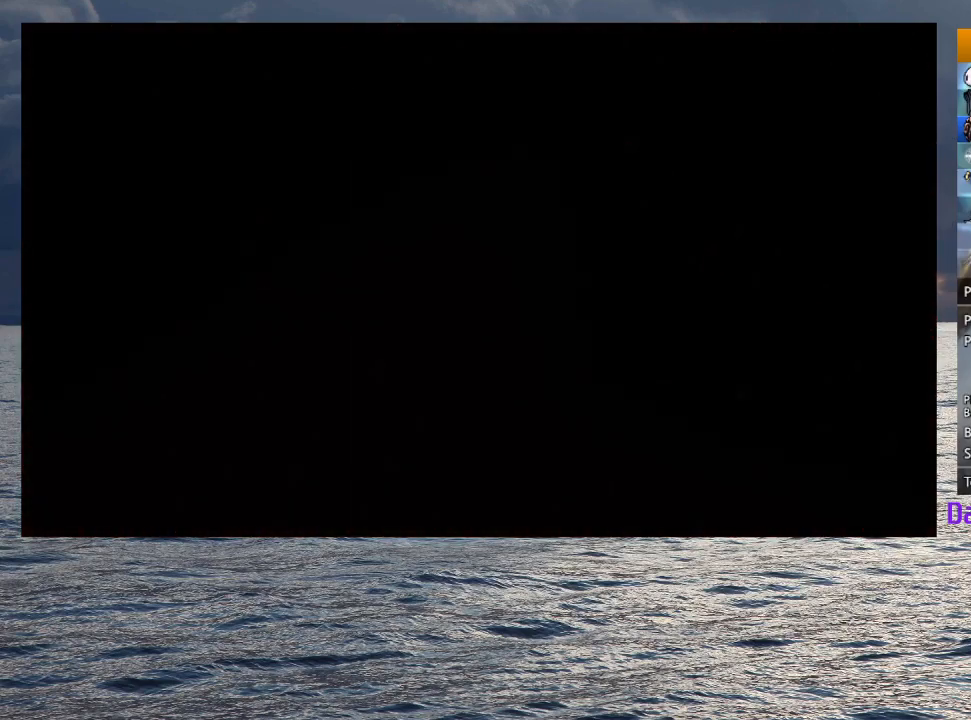
{"buttons": [], "left_stick": "center", "right_stick": "center", "events": []}
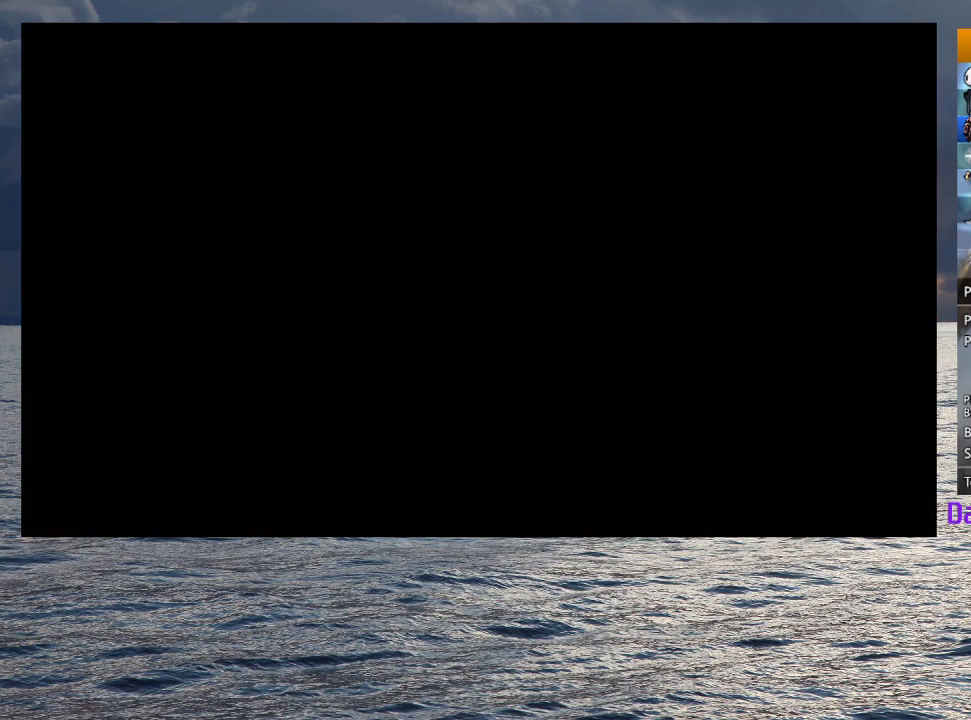
{"buttons": [], "left_stick": "center", "right_stick": "center", "events": []}
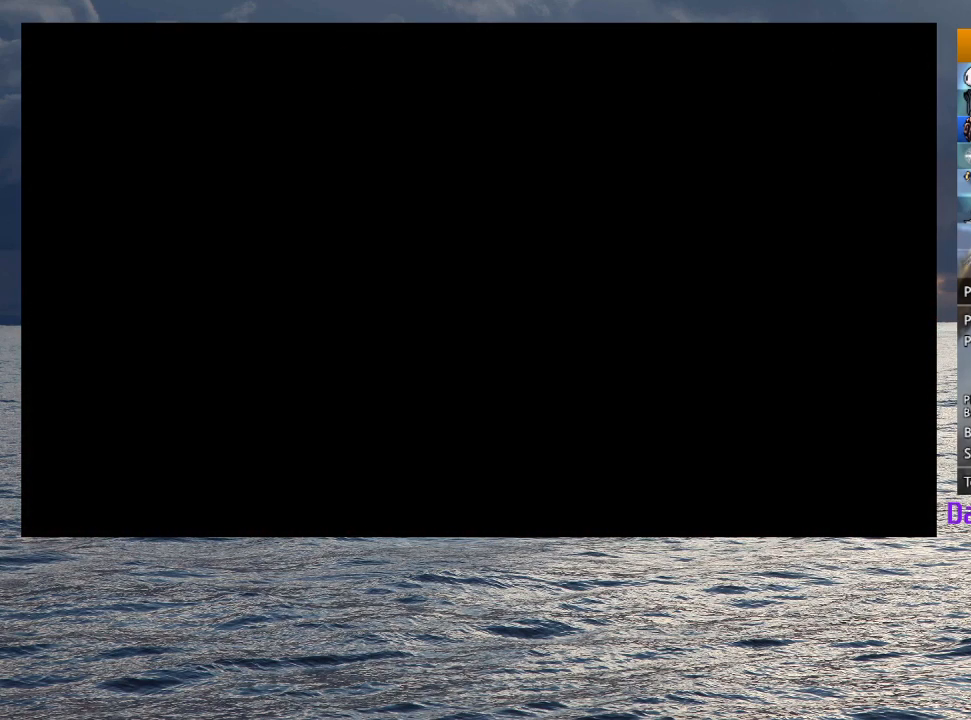
{"buttons": ["CROSS", "SQUARE"], "left_stick": "center", "right_stick": "center", "events": [[317, "SQUARE", "down"], [333, "CROSS", "down"], [350, "SQUARE", "up"], [367, "CROSS", "up"], [450, "CROSS", "down"], [450, "SQUARE", "down"]]}
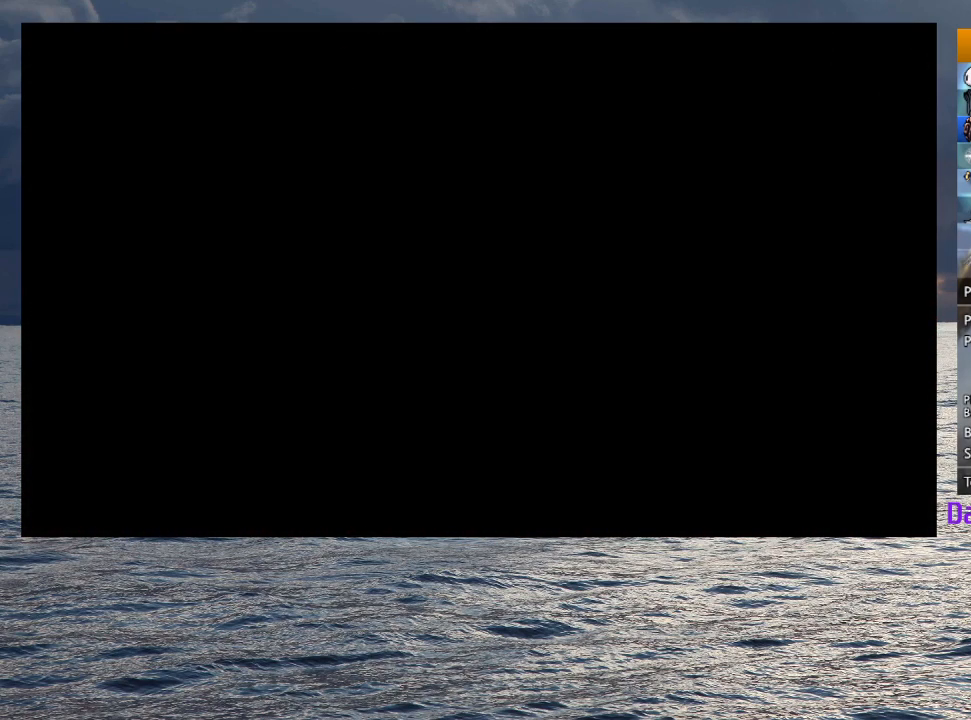
{"buttons": ["SQUARE"], "left_stick": "center", "right_stick": "center", "events": [[33, "CROSS", "up"], [33, "SQUARE", "up"], [117, "CROSS", "down"], [117, "SQUARE", "down"], [200, "CROSS", "up"], [200, "SQUARE", "up"], [267, "SQUARE", "down"], [283, "CROSS", "down"], [333, "CROSS", "up"], [333, "SQUARE", "up"], [417, "CROSS", "down"], [417, "SQUARE", "down"], [483, "CROSS", "up"]]}
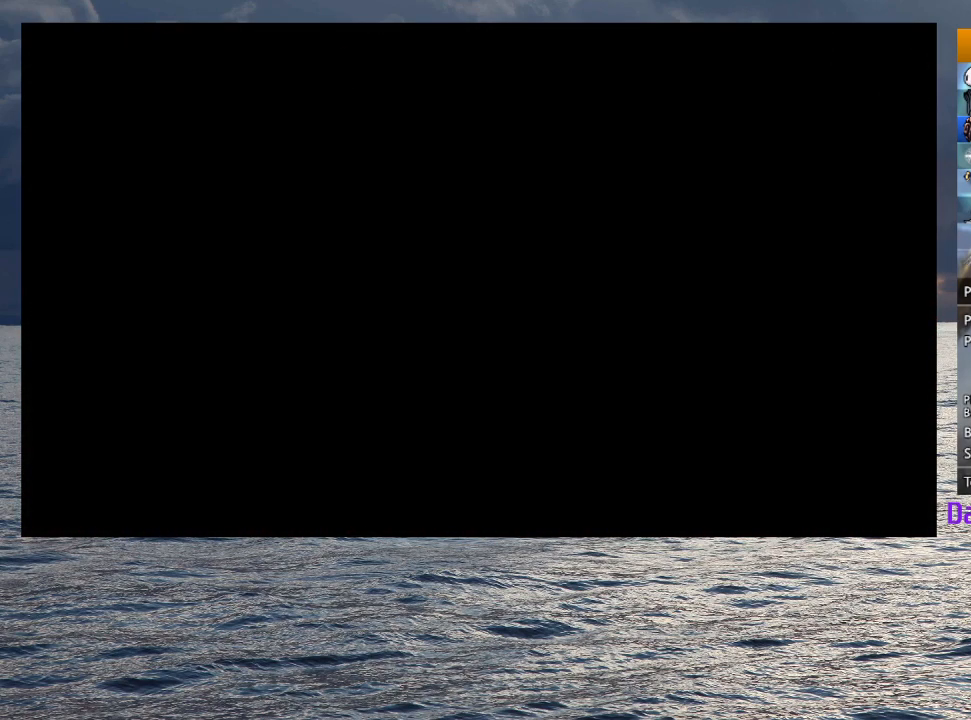
{"buttons": [], "left_stick": "center", "right_stick": "center", "events": [[17, "SQUARE", "up"], [67, "CROSS", "down"], [67, "SQUARE", "down"], [167, "CROSS", "up"], [167, "SQUARE", "up"], [233, "SQUARE", "down"], [267, "CROSS", "down"], [300, "CROSS", "up"], [317, "SQUARE", "up"], [383, "SQUARE", "down"], [417, "CROSS", "down"], [450, "CROSS", "up"], [483, "SQUARE", "up"]]}
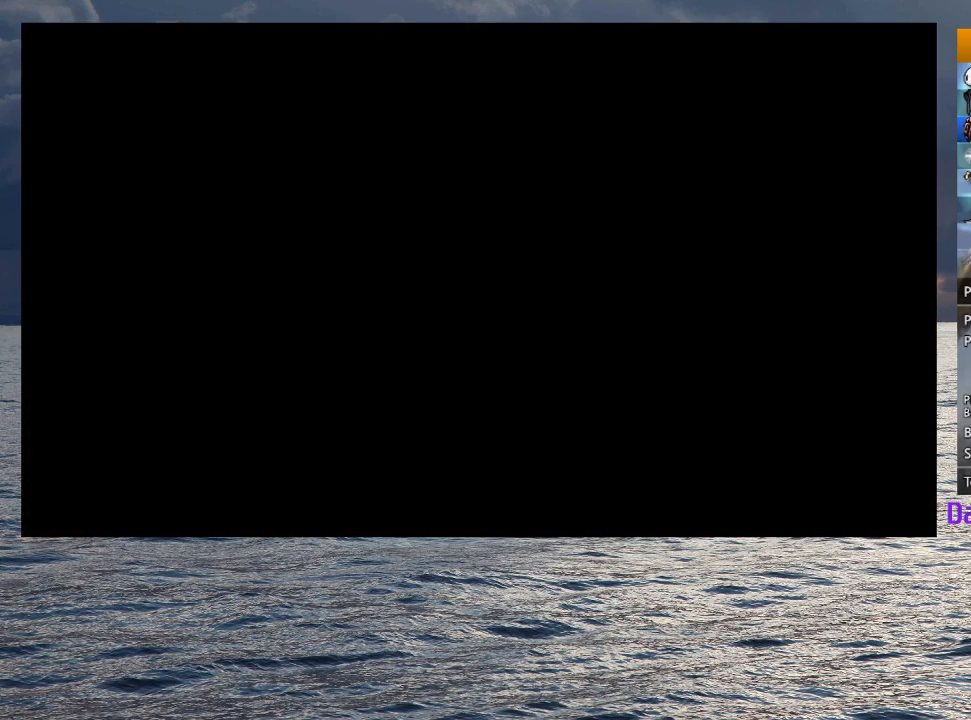
{"buttons": [], "left_stick": "center", "right_stick": "center", "events": [[50, "CROSS", "down"], [50, "SQUARE", "down"], [133, "CROSS", "up"], [133, "SQUARE", "up"], [233, "CROSS", "down"], [233, "SQUARE", "down"], [283, "SQUARE", "up"], [300, "CROSS", "up"], [383, "CROSS", "down"], [383, "SQUARE", "down"], [433, "CROSS", "up"], [450, "SQUARE", "up"]]}
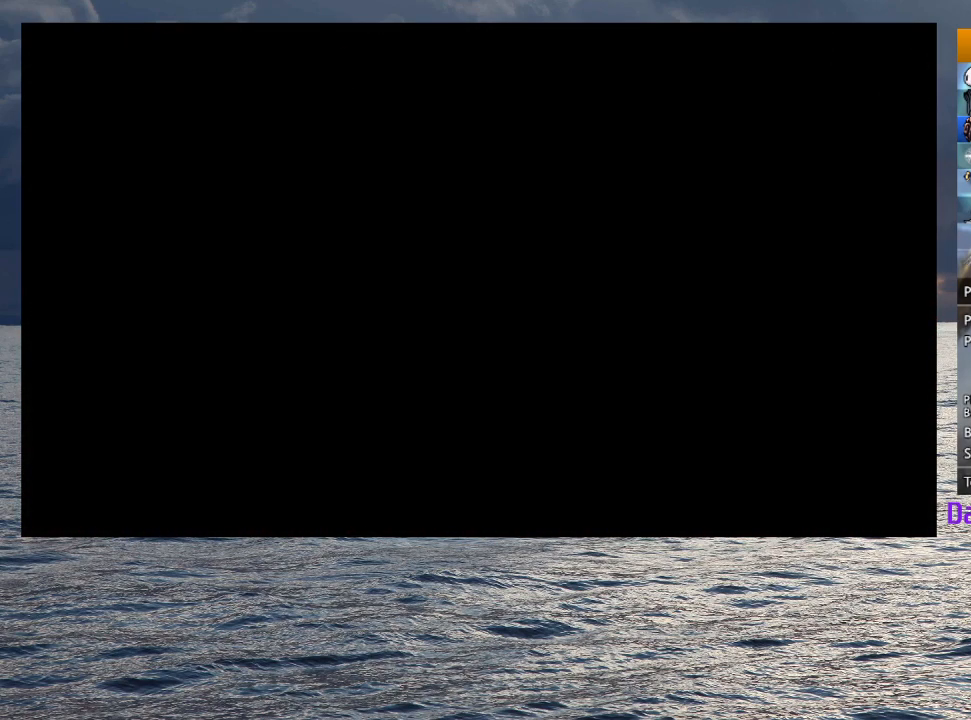
{"buttons": ["CROSS", "SQUARE"], "left_stick": "center", "right_stick": "center", "events": [[17, "SQUARE", "down"], [33, "CROSS", "down"], [117, "CROSS", "up"], [117, "SQUARE", "up"], [183, "CROSS", "down"], [183, "SQUARE", "down"], [250, "CROSS", "up"], [267, "SQUARE", "up"], [333, "CROSS", "down"], [333, "SQUARE", "down"], [417, "CROSS", "up"], [433, "SQUARE", "up"], [500, "CROSS", "down"], [500, "SQUARE", "down"]]}
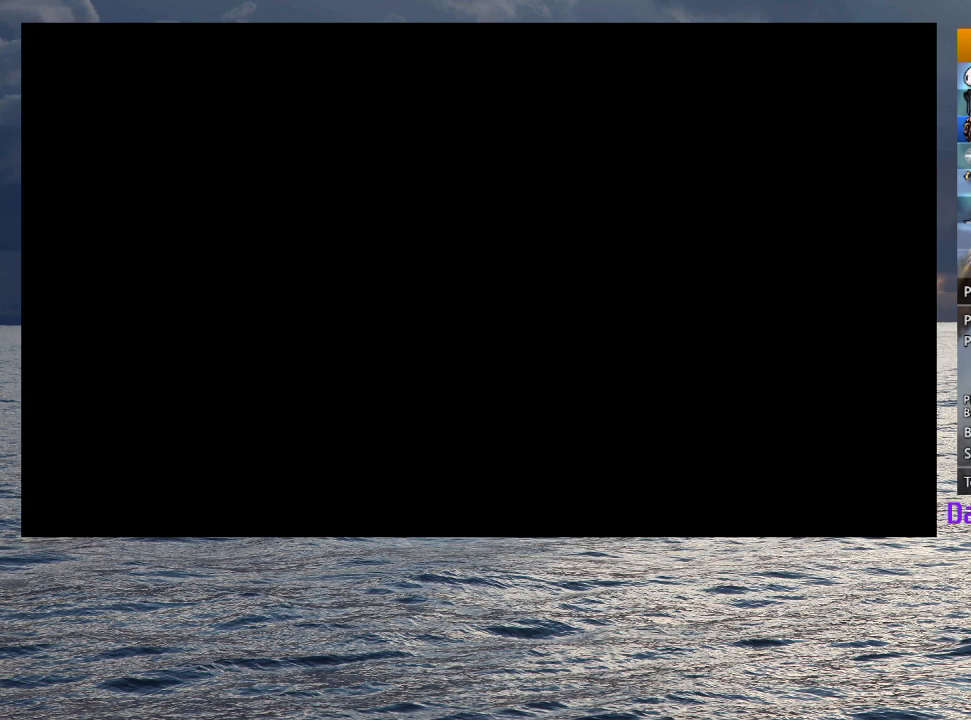
{"buttons": [], "left_stick": "center", "right_stick": "center", "events": [[83, "CROSS", "up"], [117, "CROSS", "down"], [200, "CROSS", "up"], [200, "SQUARE", "up"], [250, "SQUARE", "down"], [317, "SQUARE", "up"], [400, "SQUARE", "down"], [417, "CROSS", "down"], [483, "CROSS", "up"], [500, "SQUARE", "up"]]}
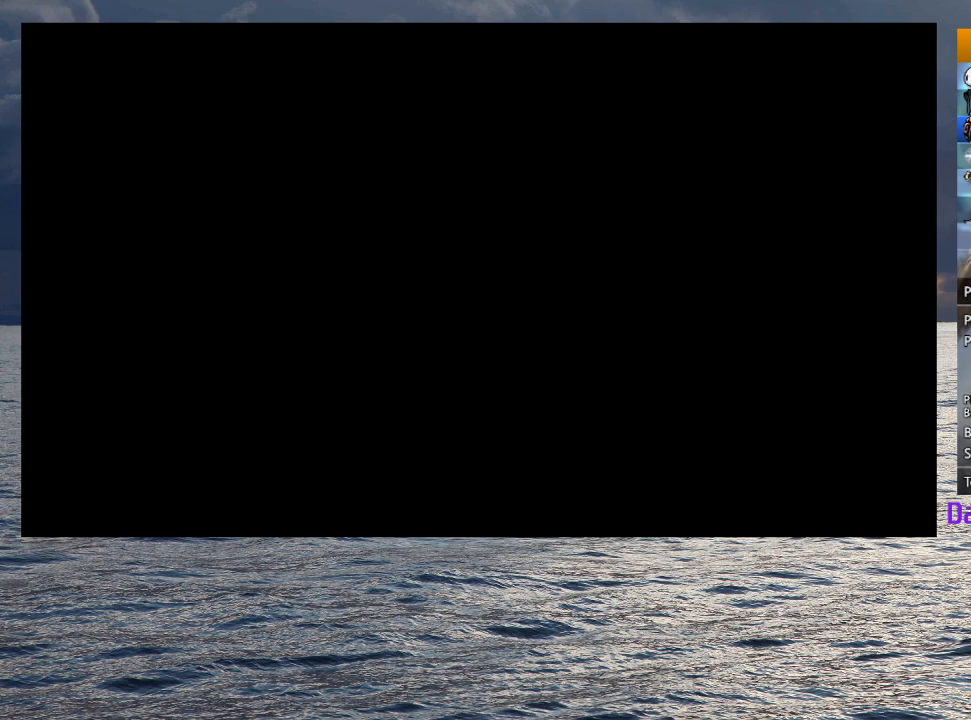
{"buttons": ["SQUARE"], "left_stick": "center", "right_stick": "center", "events": [[200, "CROSS", "down"], [200, "SQUARE", "down"], [267, "CROSS", "up"], [283, "SQUARE", "up"], [350, "CROSS", "down"], [350, "SQUARE", "down"], [417, "CROSS", "up"], [433, "SQUARE", "up"], [500, "SQUARE", "down"]]}
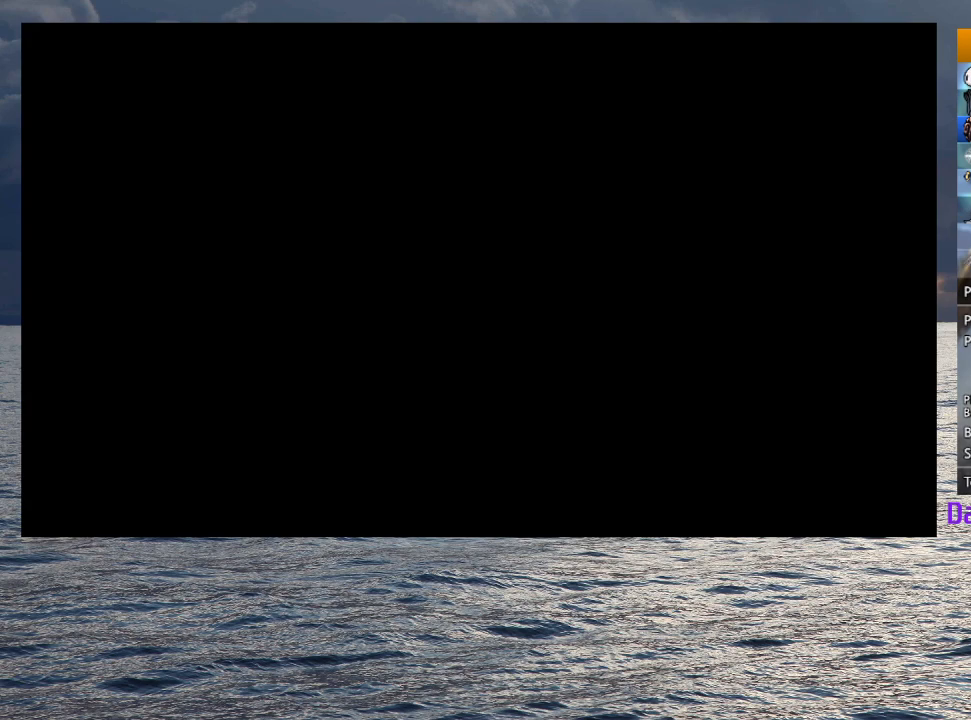
{"buttons": ["CROSS", "SQUARE"], "left_stick": "center", "right_stick": "center", "events": [[83, "SQUARE", "up"], [150, "SQUARE", "down"], [167, "CROSS", "down"], [233, "CROSS", "up"], [250, "SQUARE", "up"], [317, "CROSS", "down"], [317, "SQUARE", "down"], [400, "CROSS", "up"], [417, "SQUARE", "up"], [483, "SQUARE", "down"], [500, "CROSS", "down"]]}
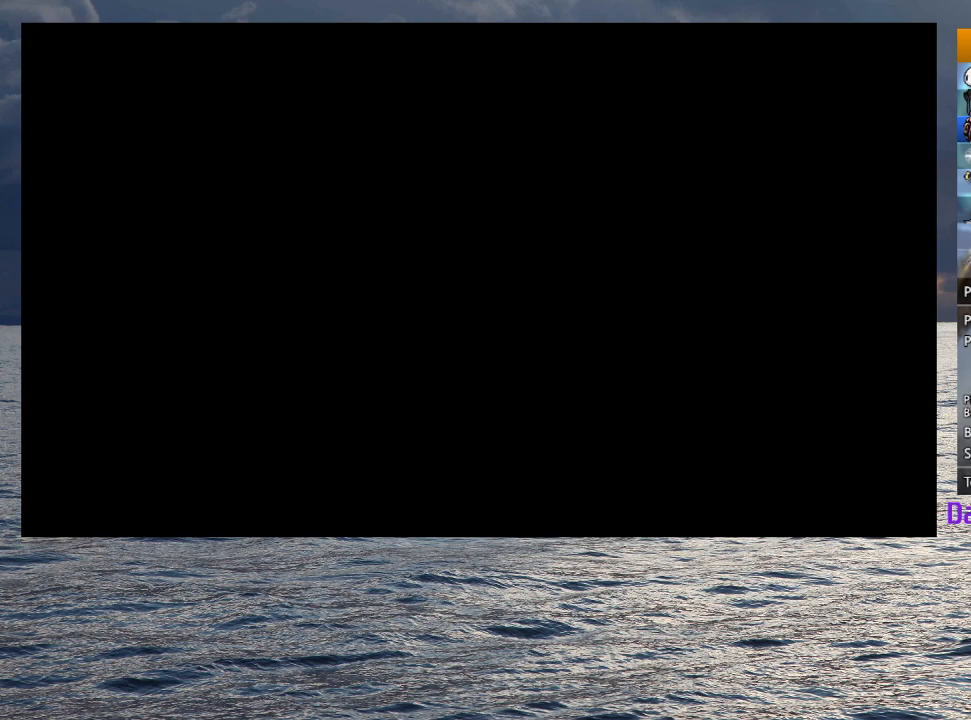
{"buttons": ["SQUARE"], "left_stick": "center", "right_stick": "center", "events": [[67, "CROSS", "up"], [83, "SQUARE", "up"], [167, "CROSS", "down"], [167, "SQUARE", "down"], [233, "CROSS", "up"], [250, "SQUARE", "up"], [333, "CROSS", "down"], [333, "SQUARE", "down"], [417, "CROSS", "up"], [417, "SQUARE", "up"], [500, "SQUARE", "down"]]}
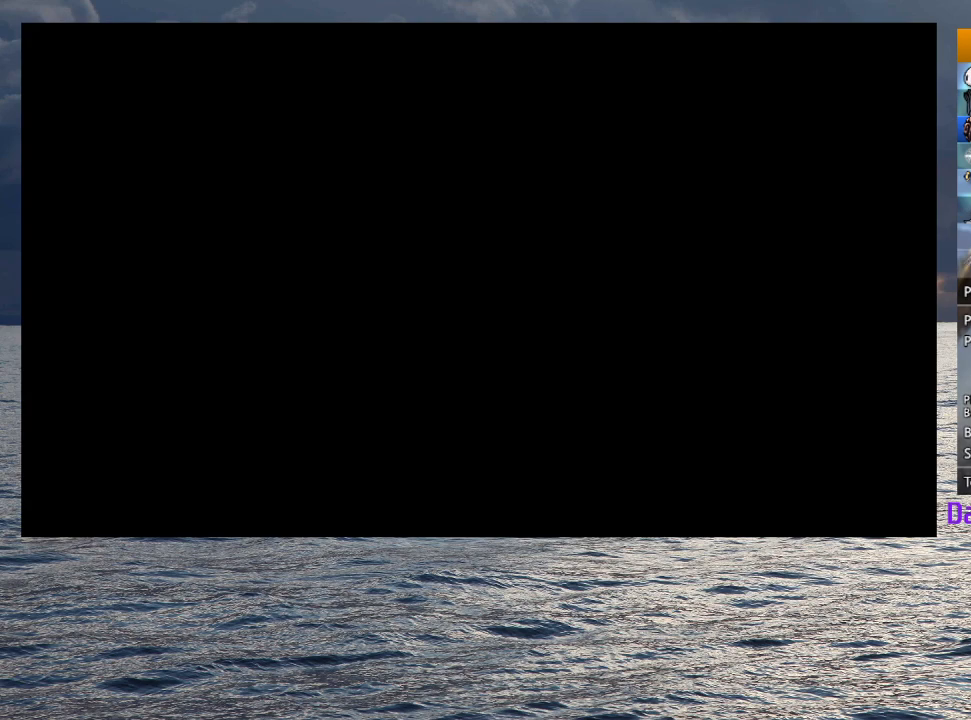
{"buttons": ["CROSS", "SQUARE"], "left_stick": "center", "right_stick": "center", "events": [[67, "SQUARE", "up"], [150, "CROSS", "down"], [183, "SQUARE", "down"], [233, "CROSS", "up"], [233, "SQUARE", "up"], [317, "CROSS", "down"], [317, "SQUARE", "down"], [400, "SQUARE", "up"], [417, "CROSS", "up"], [483, "CROSS", "down"], [483, "SQUARE", "down"]]}
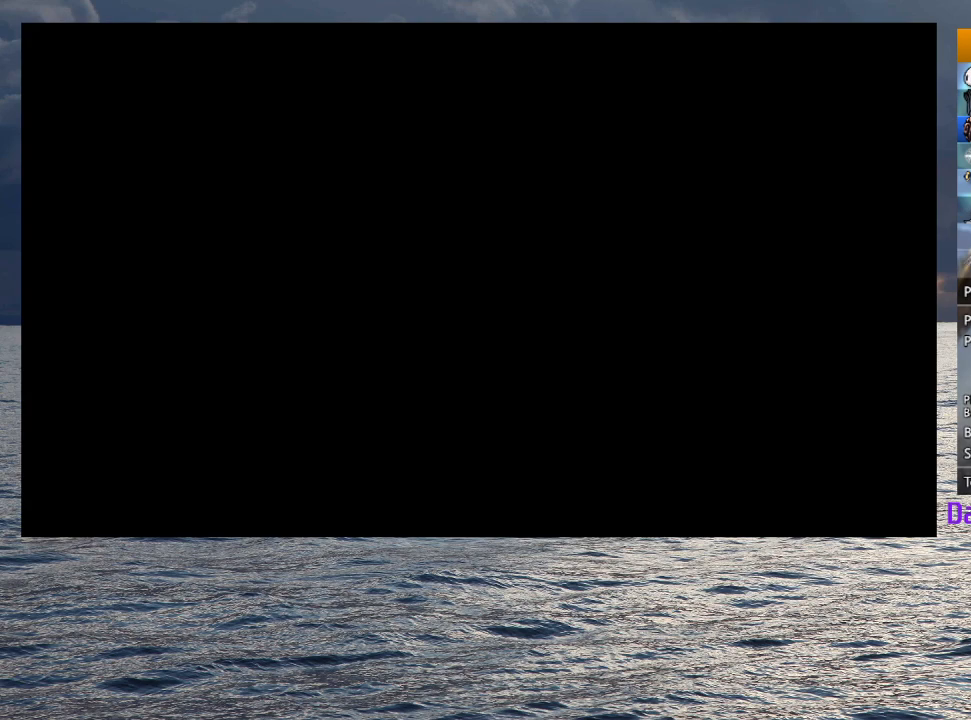
{"buttons": ["CROSS", "SQUARE"], "left_stick": "center", "right_stick": "center", "events": [[50, "CROSS", "up"], [67, "SQUARE", "up"], [150, "CROSS", "down"], [150, "SQUARE", "down"], [233, "CROSS", "up"], [233, "SQUARE", "up"], [300, "SQUARE", "down"], [367, "SQUARE", "up"], [417, "SQUARE", "down"], [450, "CROSS", "down"]]}
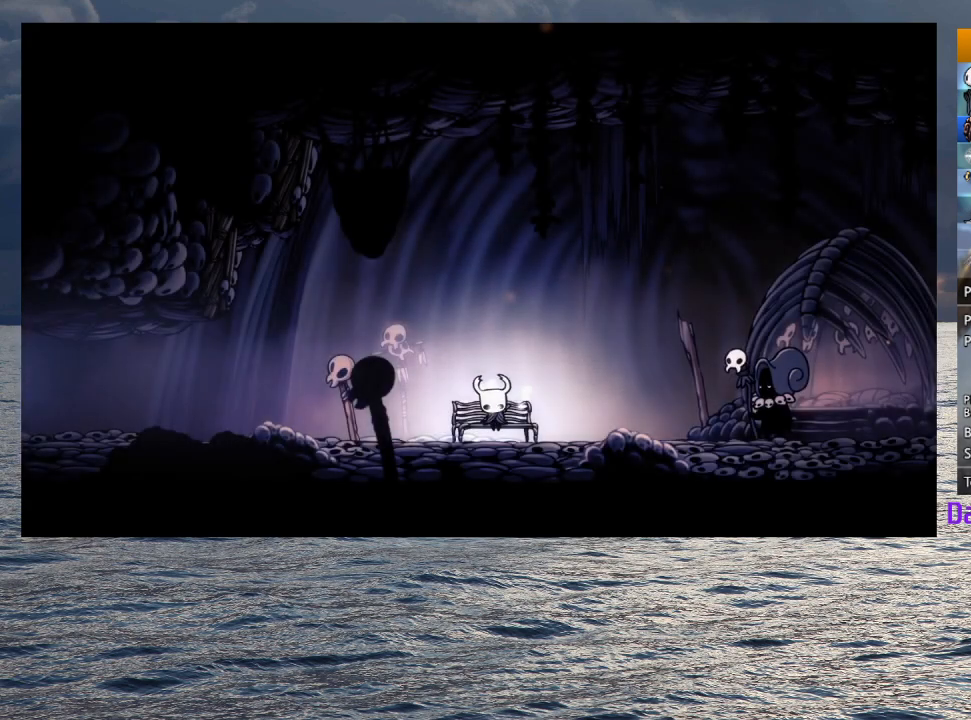
{"buttons": [], "left_stick": "center", "right_stick": "center", "events": [[17, "CROSS", "up"], [17, "SQUARE", "up"], [100, "CROSS", "down"], [100, "SQUARE", "down"], [167, "SQUARE", "up"], [183, "CROSS", "up"], [250, "SQUARE", "down"], [267, "CROSS", "down"], [317, "CROSS", "up"], [333, "SQUARE", "up"], [433, "CROSS", "down"], [433, "SQUARE", "down"], [500, "CROSS", "up"], [500, "SQUARE", "up"]]}
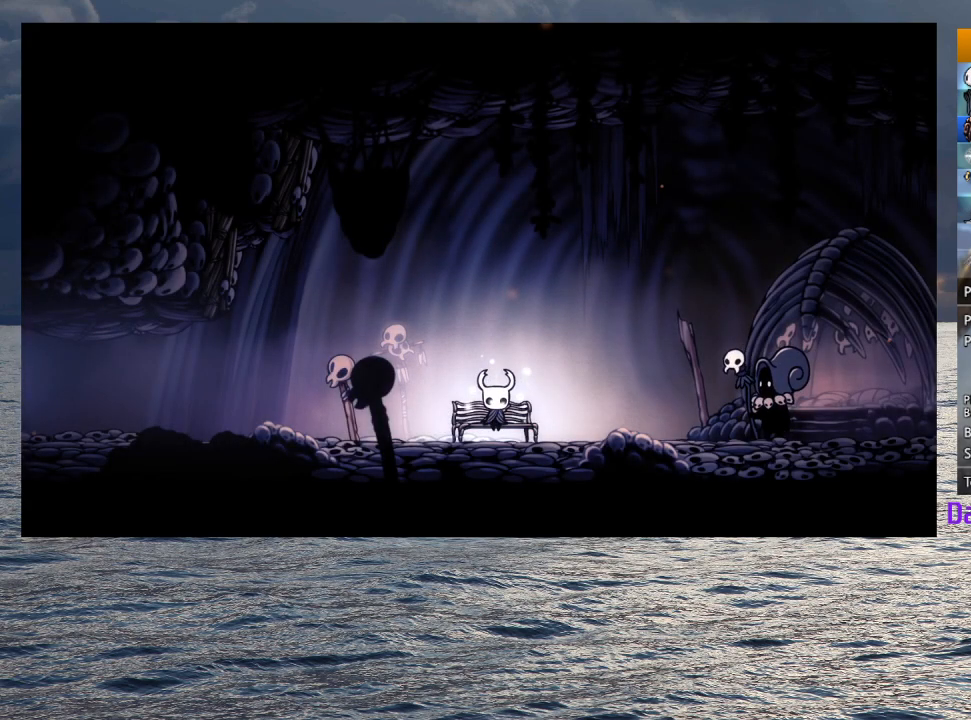
{"buttons": [], "left_stick": "down", "right_stick": "center", "events": [[67, "SQUARE", "down"], [83, "CROSS", "down"], [150, "CROSS", "up"], [167, "SQUARE", "up"], [233, "SQUARE", "down"], [267, "CROSS", "down"], [317, "CROSS", "up"], [317, "SQUARE", "up"], [333, "left_stick", "down"], [400, "SQUARE", "down"], [417, "CROSS", "down"], [483, "CROSS", "up"], [500, "SQUARE", "up"]]}
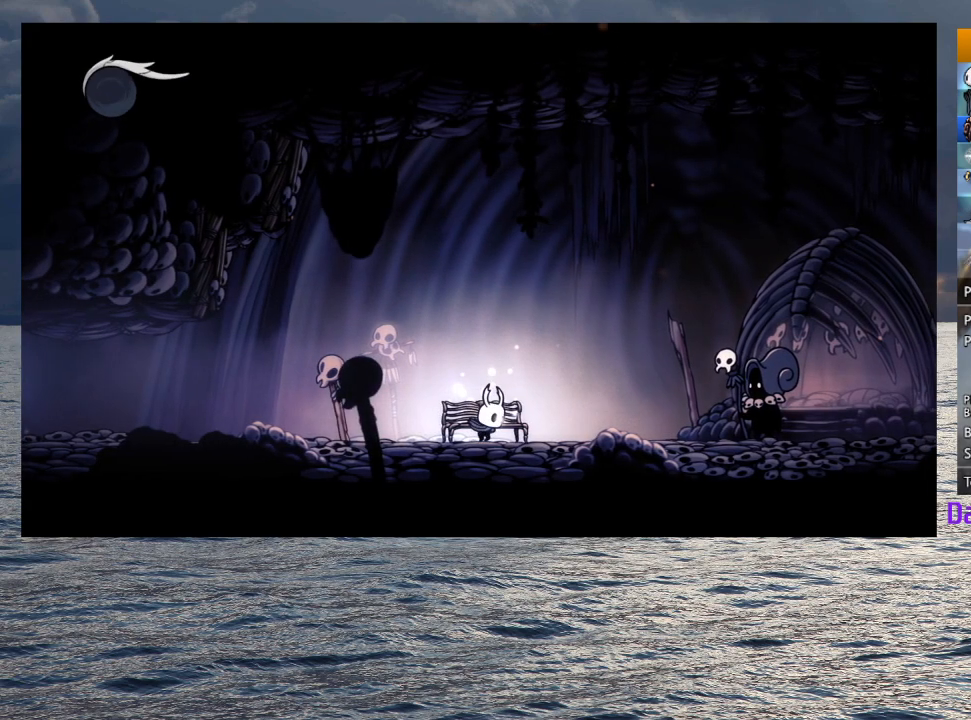
{"buttons": [], "left_stick": "left", "right_stick": "center", "events": [[117, "left_stick", "left"], [267, "R2", "down"], [467, "R2", "up"]]}
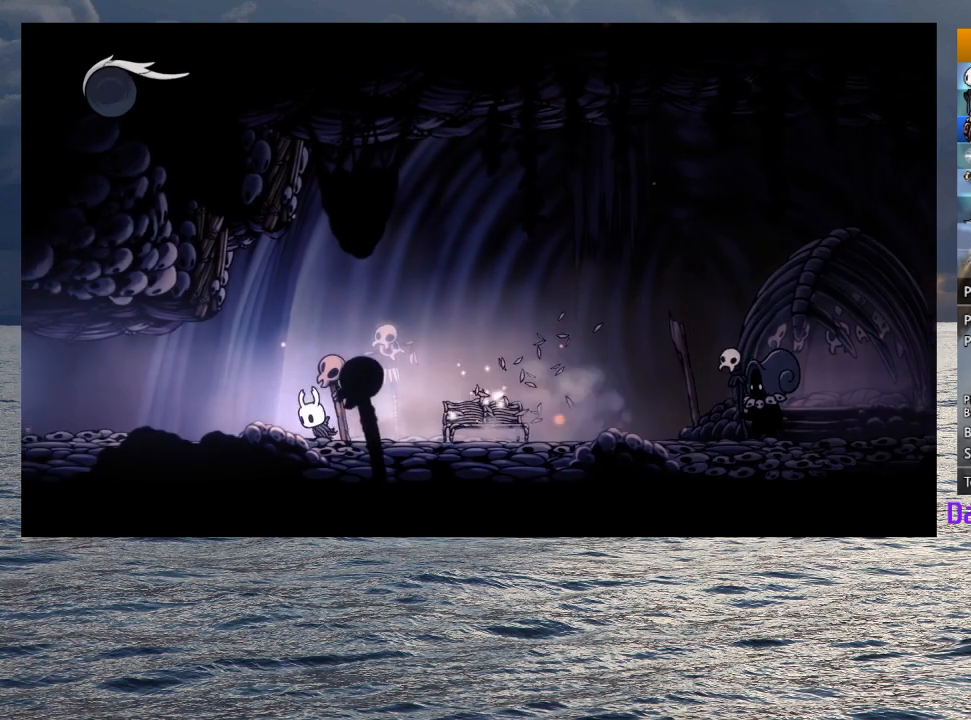
{"buttons": ["R2"], "left_stick": "left", "right_stick": "center", "events": [[350, "R2", "down"]]}
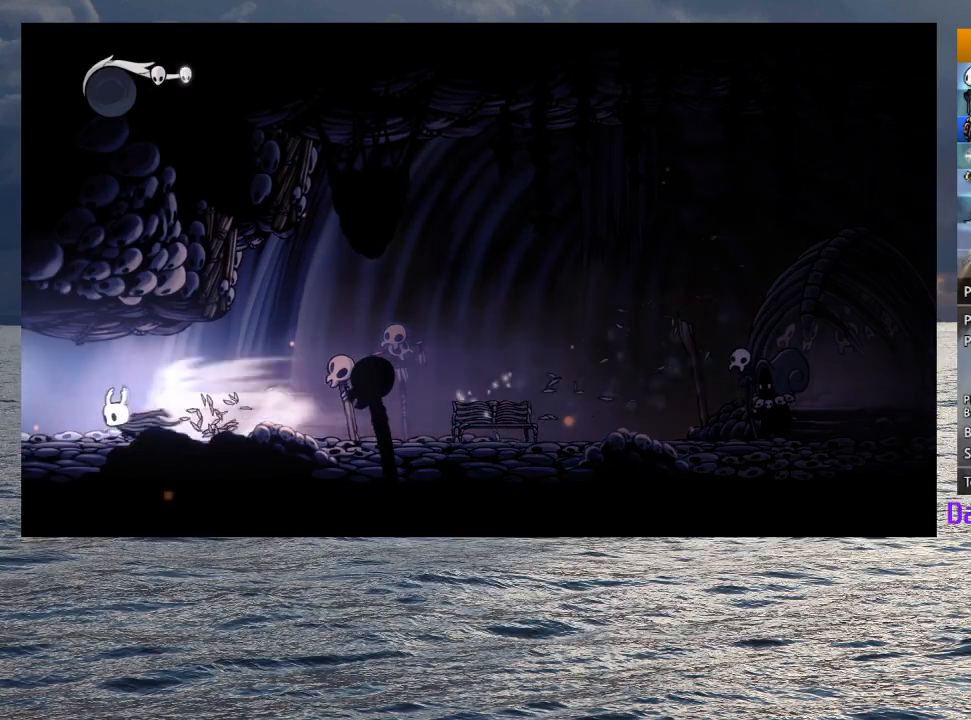
{"buttons": [], "left_stick": "left", "right_stick": "center", "events": [[67, "R2", "up"]]}